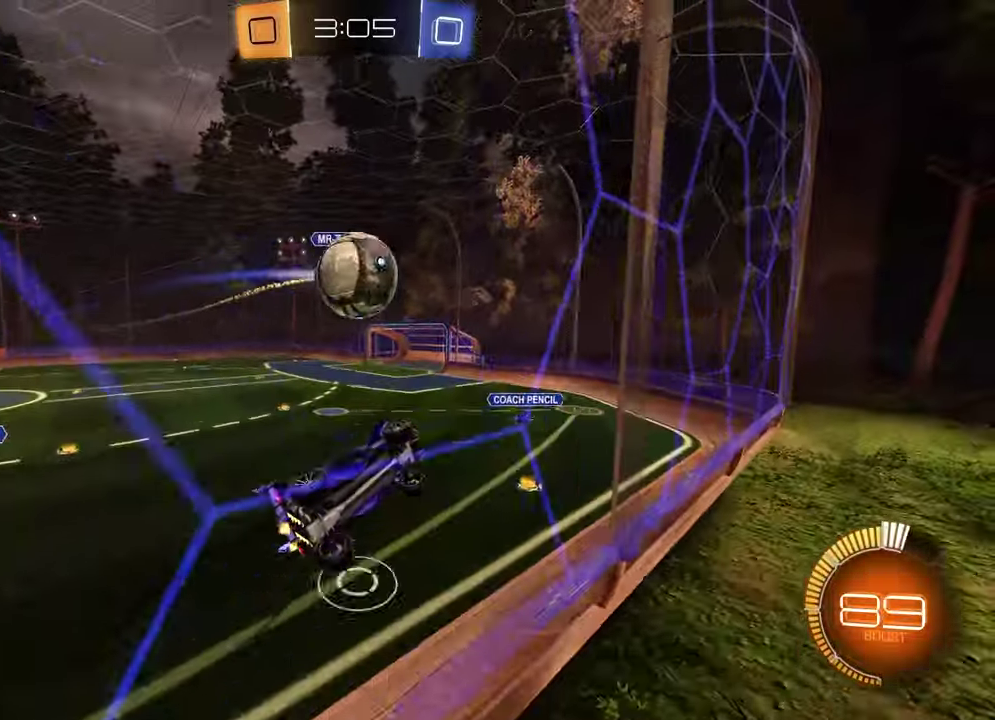
Gameplay with a controller (PlayStation layout); each line is a JSON object with the inputs held at the frame after it. "events" lists button and stick changes between this image and that frame as [ms after this image, input, new state], when the widget could be followed in between.
{"buttons": ["R1", "R2"], "left_stick": "center", "right_stick": "center"}
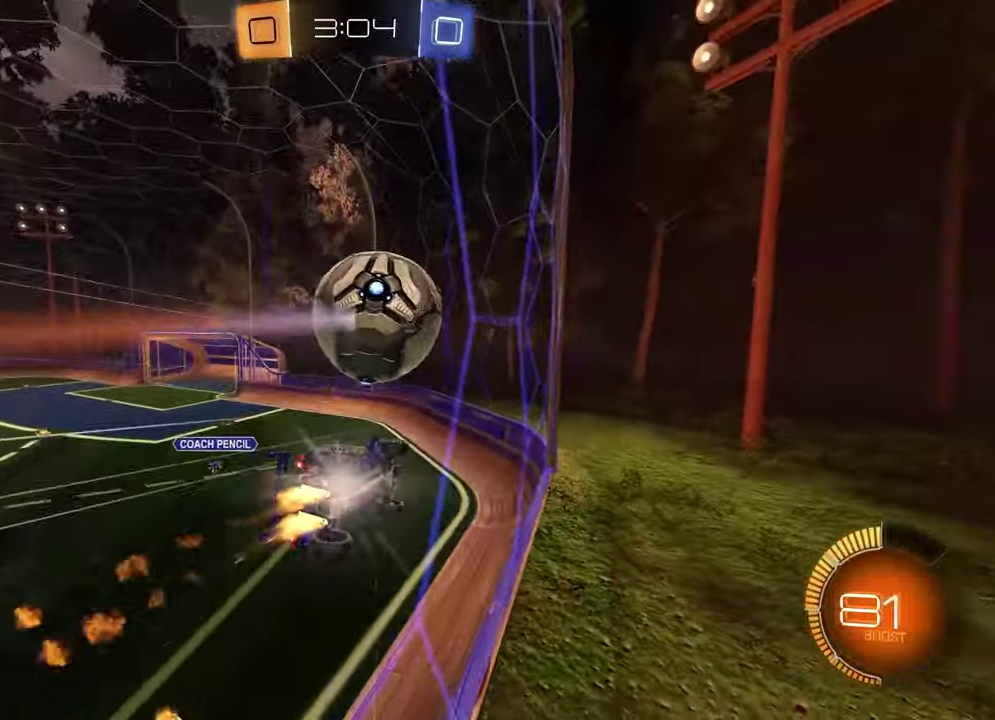
{"buttons": ["R2"], "left_stick": "left", "right_stick": "center", "events": [[150, "R1", "up"], [500, "left_stick", "left"]]}
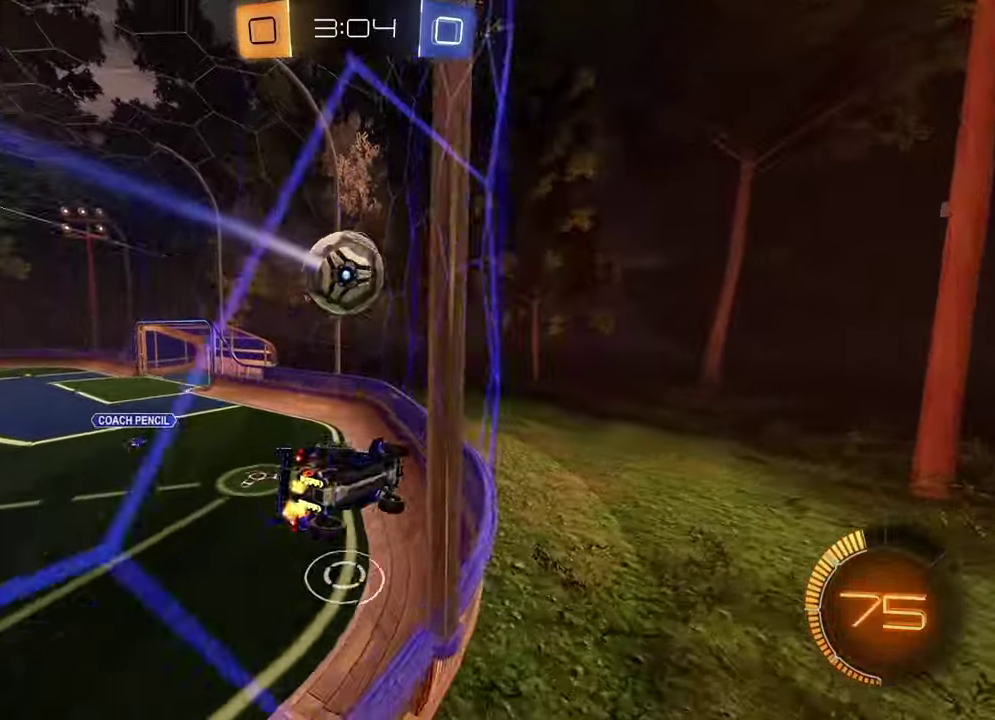
{"buttons": ["R1", "R2"], "left_stick": "center", "right_stick": "center", "events": [[50, "CROSS", "down"], [100, "CROSS", "up"], [117, "left_stick", "up-right"], [150, "CROSS", "down"], [233, "left_stick", "left"], [250, "CROSS", "up"], [300, "R1", "down"], [400, "left_stick", "center"]]}
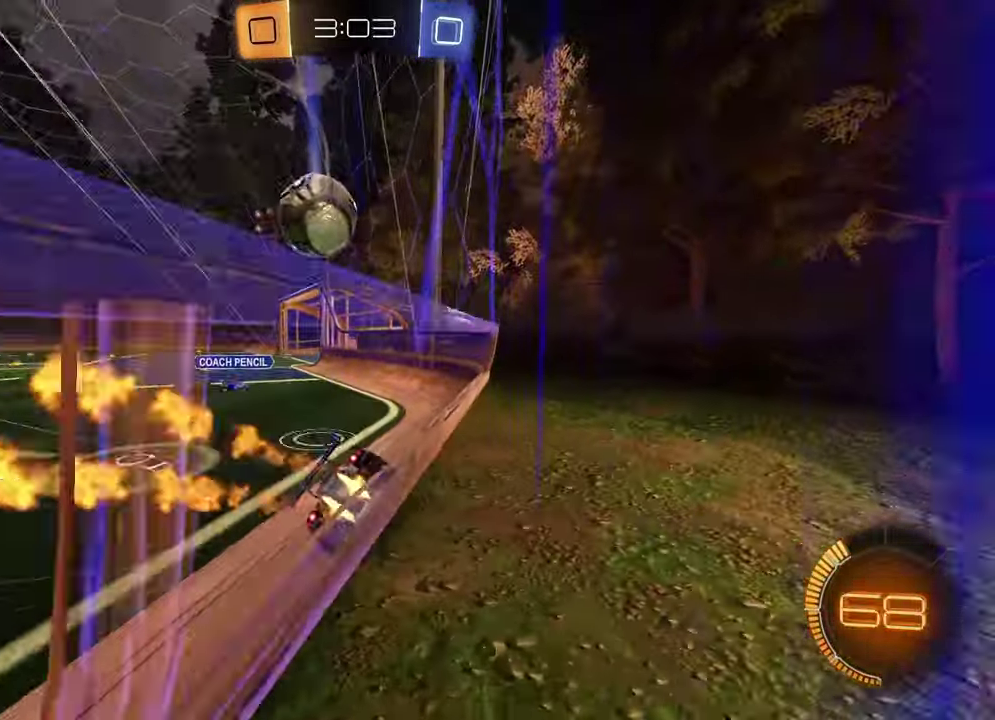
{"buttons": ["TRIANGLE", "R1", "R2"], "left_stick": "right", "right_stick": "center", "events": [[167, "R1", "up"], [200, "left_stick", "left"], [300, "left_stick", "center"], [367, "left_stick", "right"], [433, "R1", "down"], [450, "TRIANGLE", "down"]]}
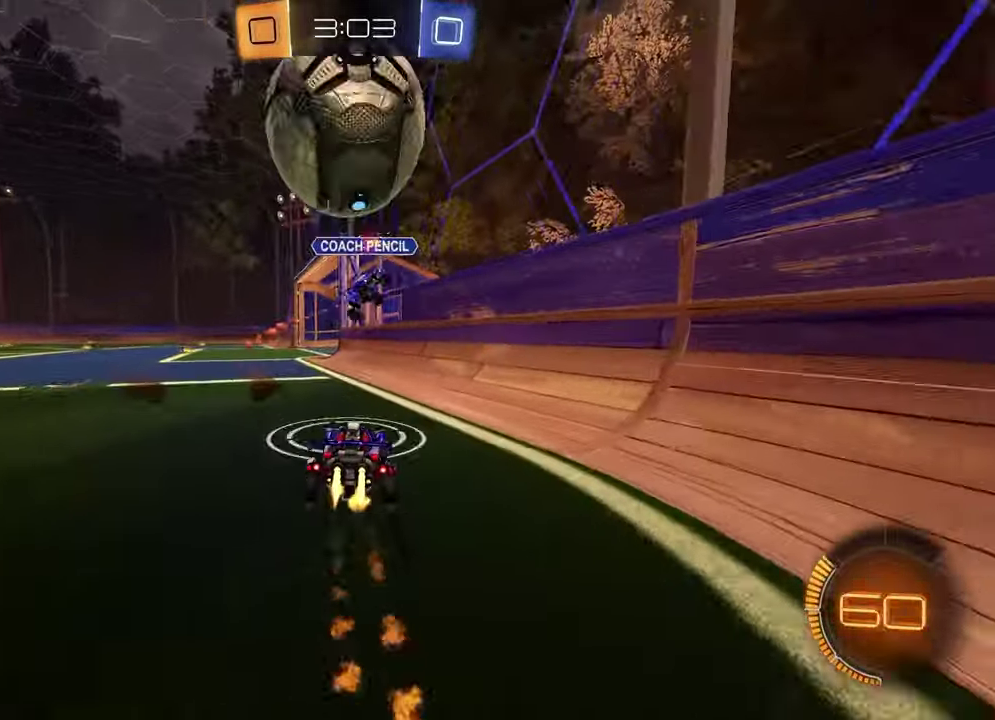
{"buttons": ["R2"], "left_stick": "center", "right_stick": "center", "events": [[17, "left_stick", "center"], [67, "left_stick", "left"], [100, "TRIANGLE", "up"], [167, "R1", "up"], [367, "left_stick", "center"]]}
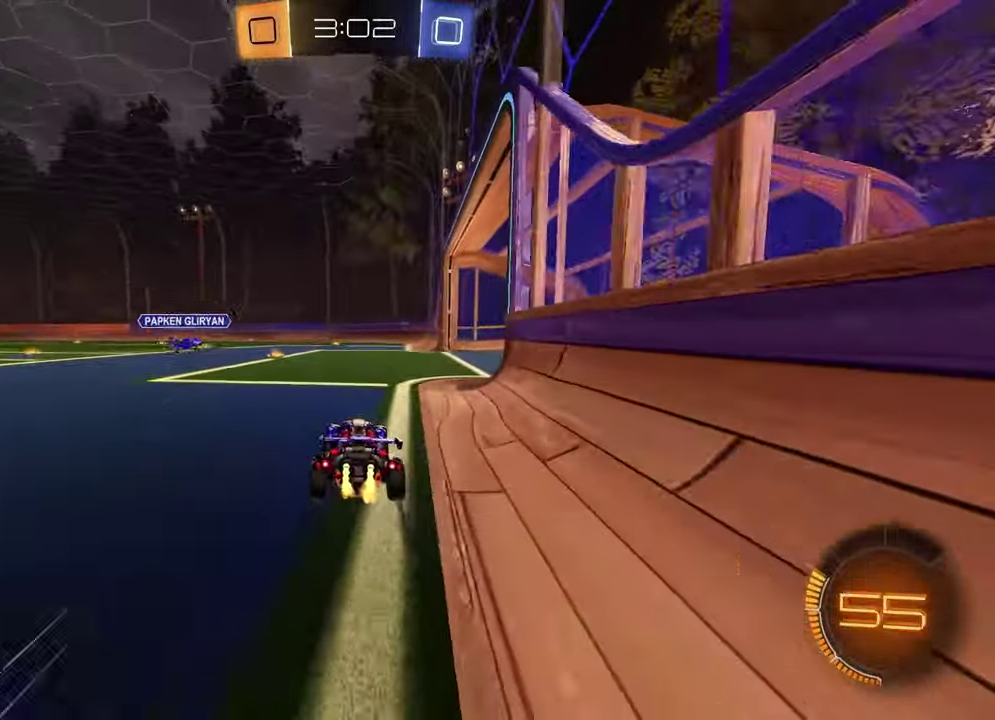
{"buttons": ["R2"], "left_stick": "center", "right_stick": "center", "events": [[50, "left_stick", "up-right"], [183, "left_stick", "center"], [200, "R1", "down"], [400, "R1", "up"]]}
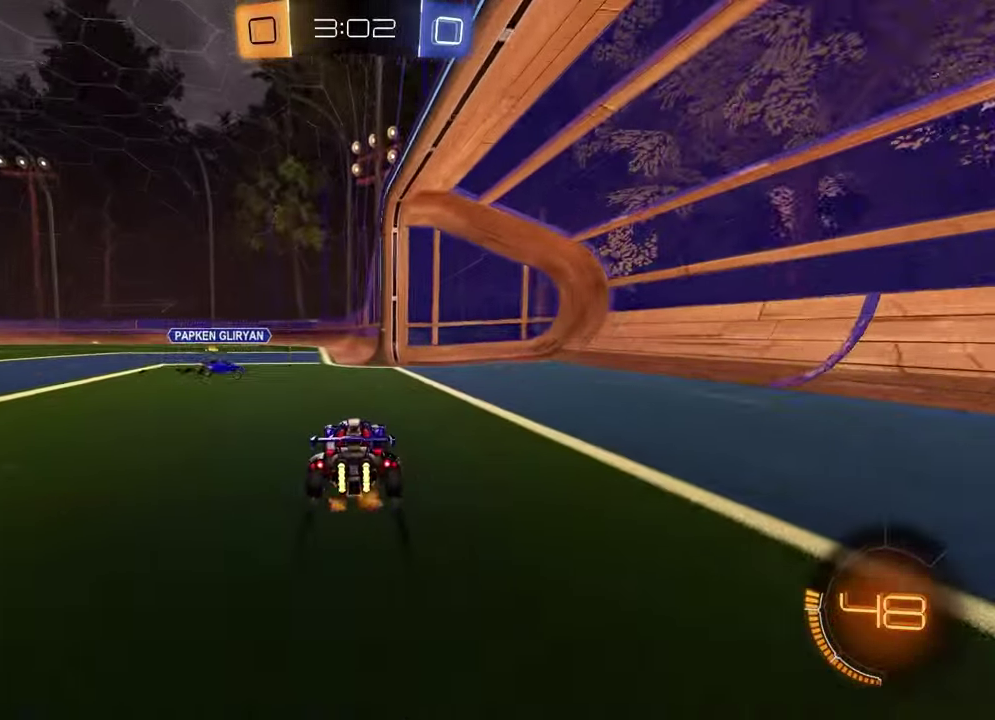
{"buttons": ["TRIANGLE", "R2"], "left_stick": "left", "right_stick": "center", "events": [[33, "left_stick", "up-right"], [117, "left_stick", "center"], [233, "left_stick", "left"], [333, "left_stick", "center"], [417, "left_stick", "left"], [467, "TRIANGLE", "down"]]}
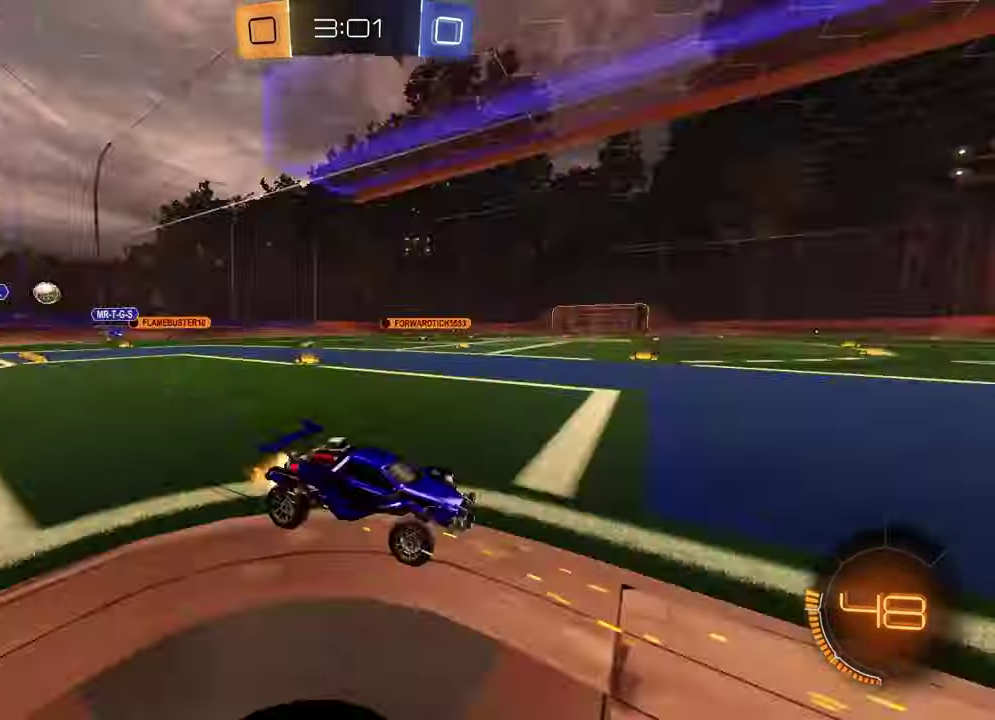
{"buttons": ["R2"], "left_stick": "center", "right_stick": "center", "events": [[17, "R1", "down"], [83, "TRIANGLE", "up"], [100, "left_stick", "center"], [367, "R1", "up"]]}
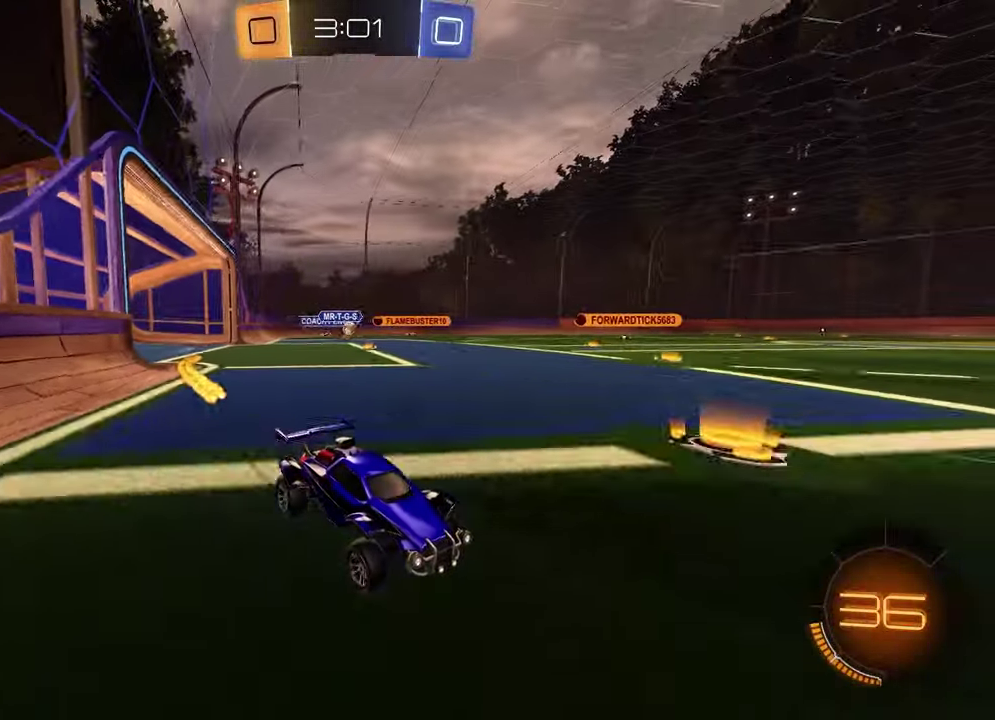
{"buttons": ["R2"], "left_stick": "center", "right_stick": "center", "events": [[117, "left_stick", "left"], [417, "left_stick", "center"]]}
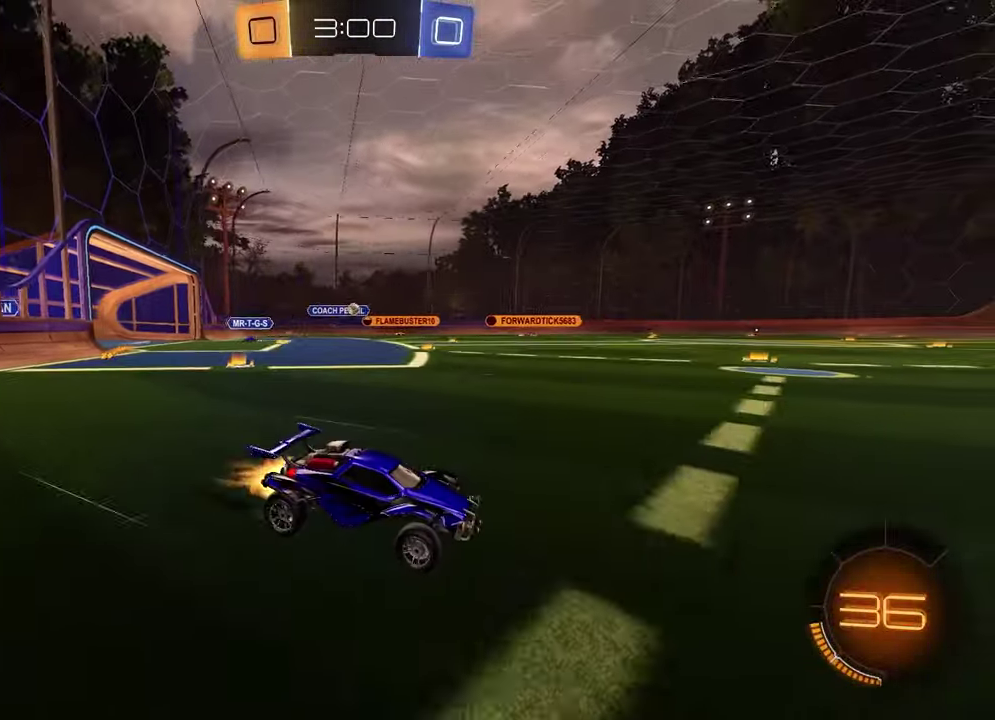
{"buttons": ["TRIANGLE", "R2"], "left_stick": "center", "right_stick": "center", "events": [[17, "R1", "down"], [50, "TRIANGLE", "down"], [133, "left_stick", "left"], [150, "TRIANGLE", "up"], [250, "R1", "up"], [250, "left_stick", "center"], [483, "TRIANGLE", "down"]]}
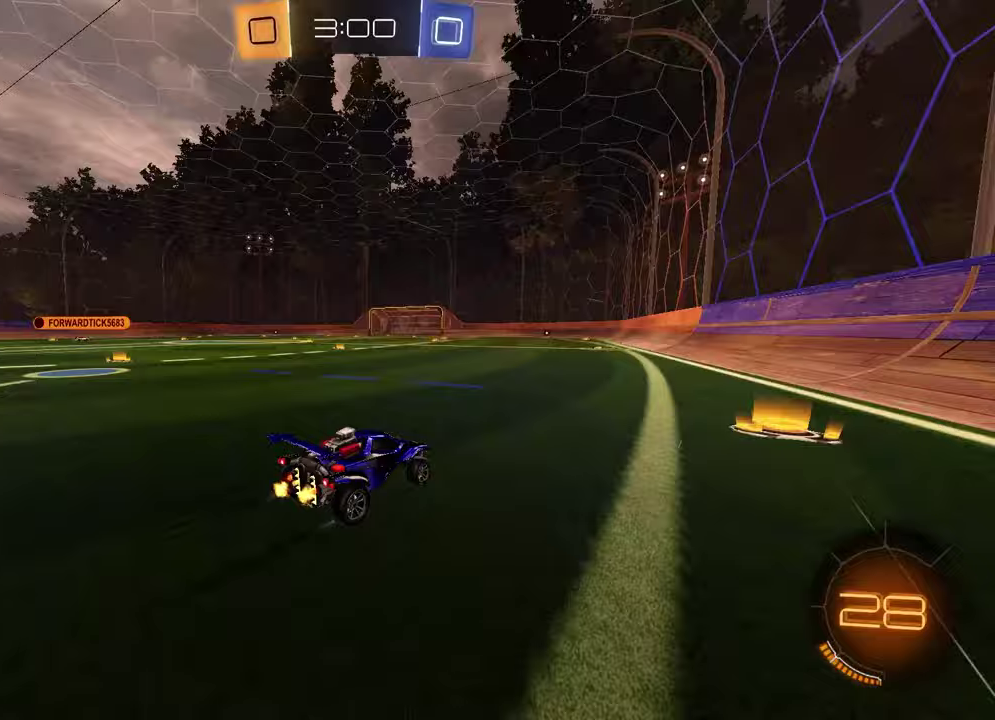
{"buttons": ["R2"], "left_stick": "center", "right_stick": "center", "events": [[67, "TRIANGLE", "up"]]}
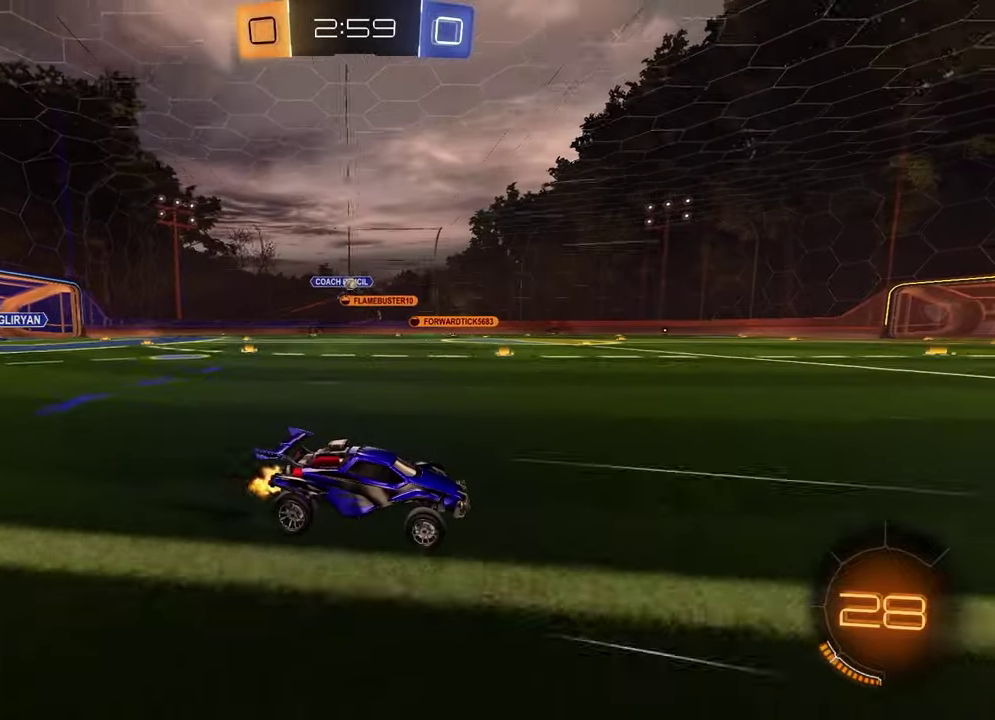
{"buttons": ["R1", "R2"], "left_stick": "center", "right_stick": "center", "events": [[350, "left_stick", "left"], [383, "R1", "down"], [450, "left_stick", "center"]]}
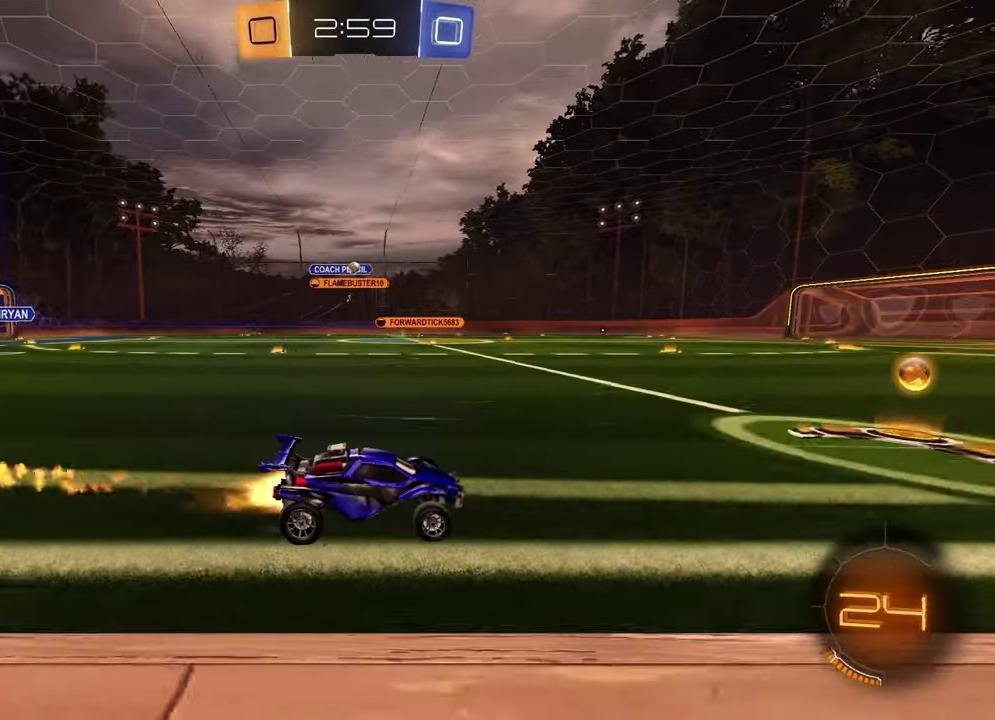
{"buttons": ["R2"], "left_stick": "left", "right_stick": "center", "events": [[33, "R1", "up"], [400, "left_stick", "left"]]}
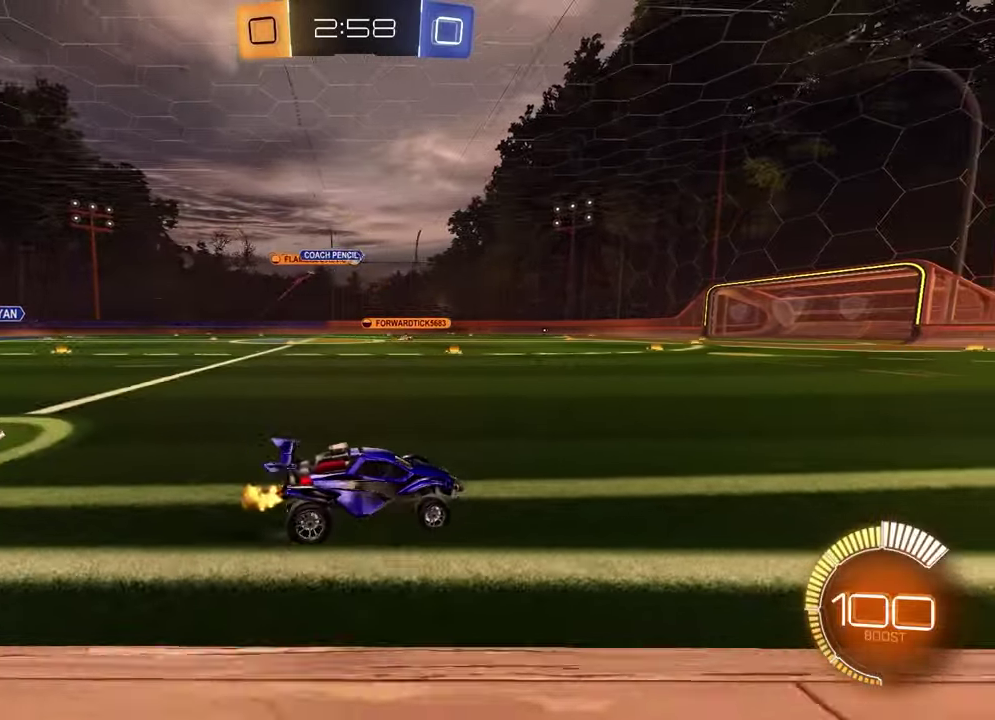
{"buttons": ["R2"], "left_stick": "center", "right_stick": "center", "events": [[133, "R1", "down"], [183, "left_stick", "center"], [317, "R1", "up"]]}
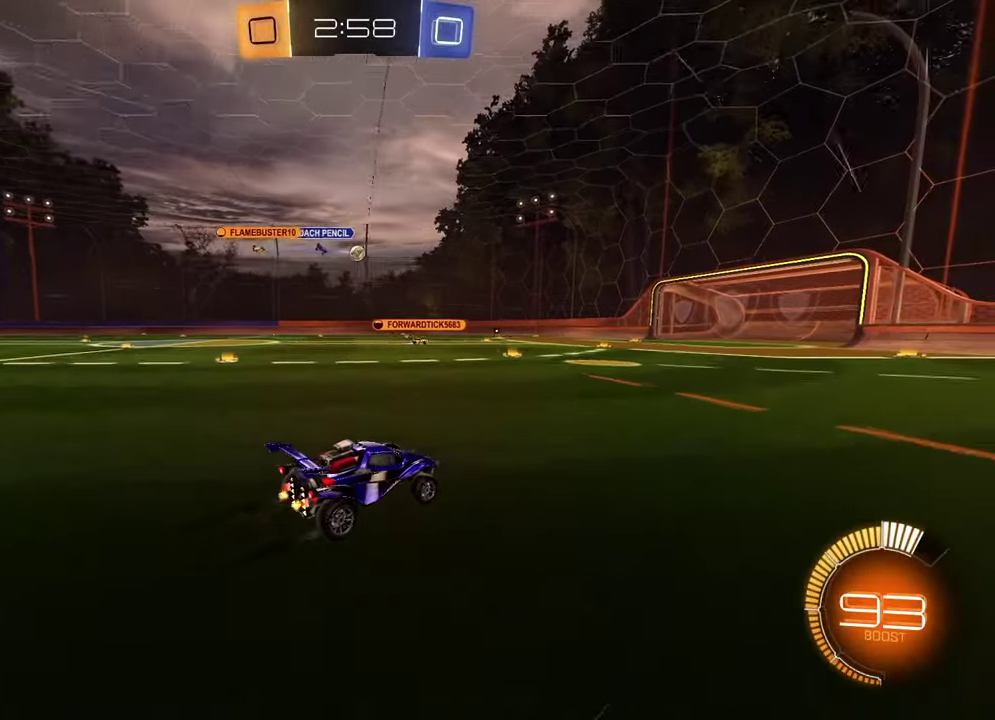
{"buttons": ["R2"], "left_stick": "center", "right_stick": "center", "events": []}
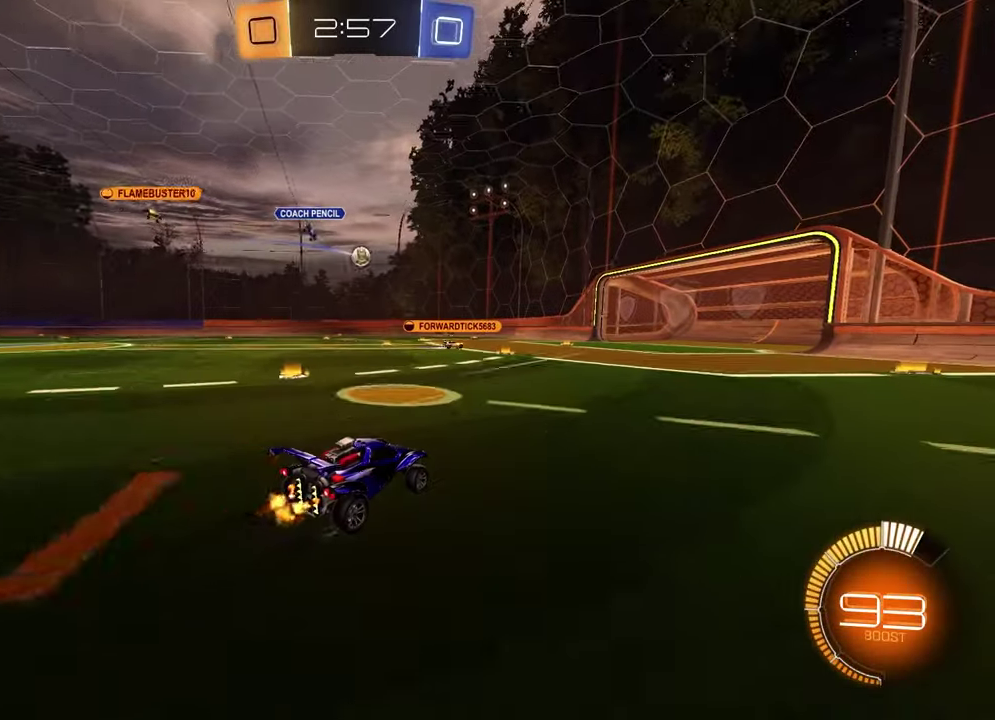
{"buttons": ["R2"], "left_stick": "center", "right_stick": "center", "events": []}
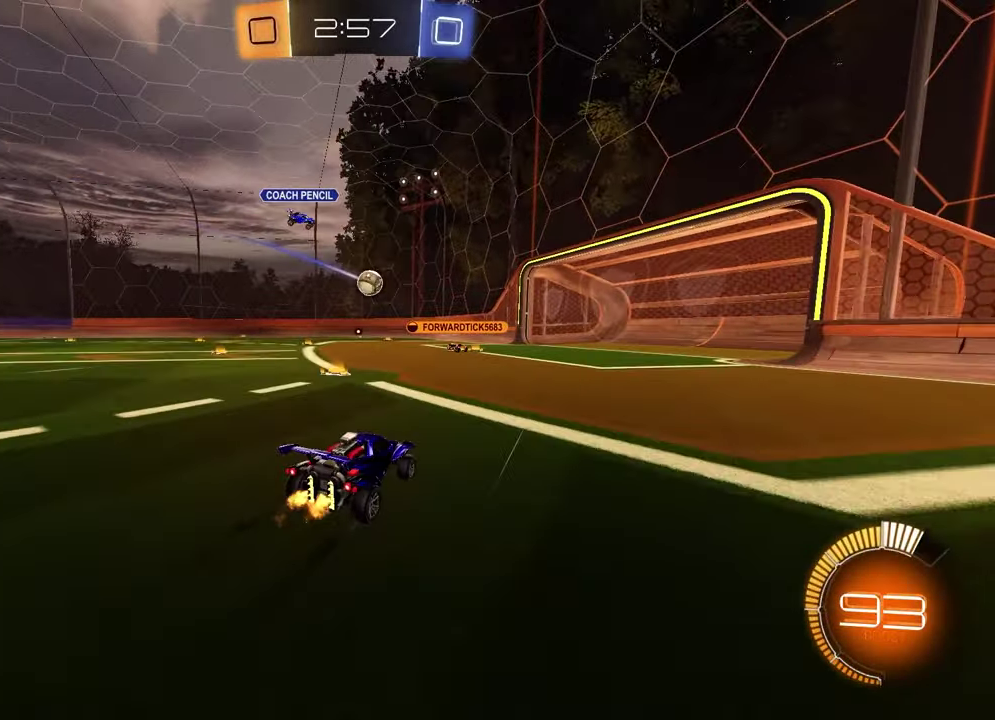
{"buttons": ["R2"], "left_stick": "center", "right_stick": "center", "events": []}
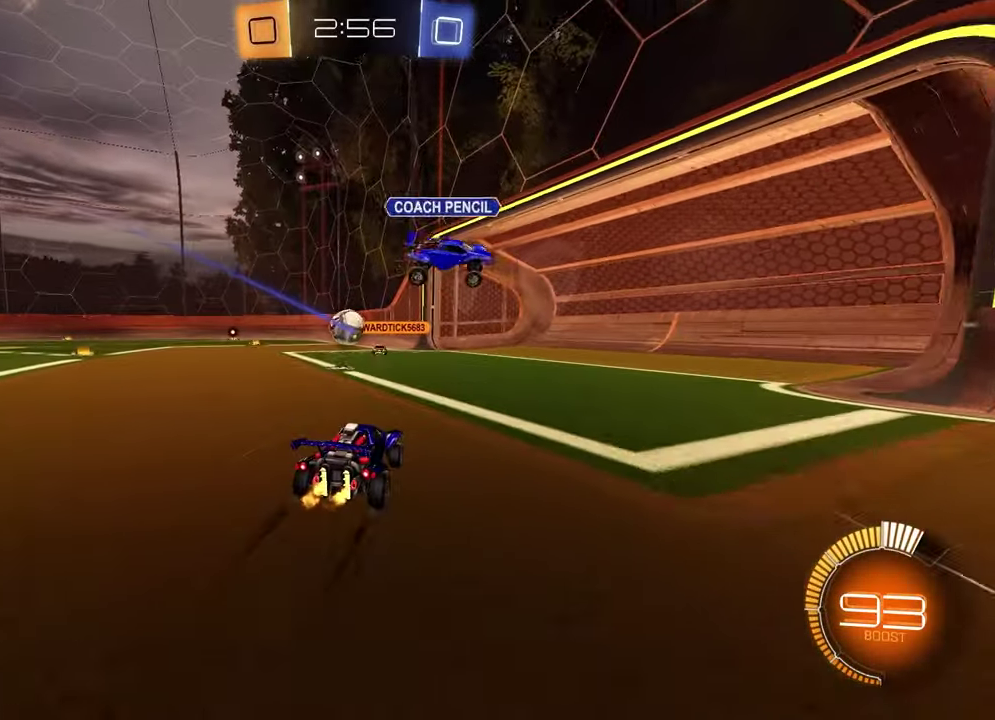
{"buttons": [], "left_stick": "left", "right_stick": "center", "events": [[183, "R2", "up"], [400, "left_stick", "left"]]}
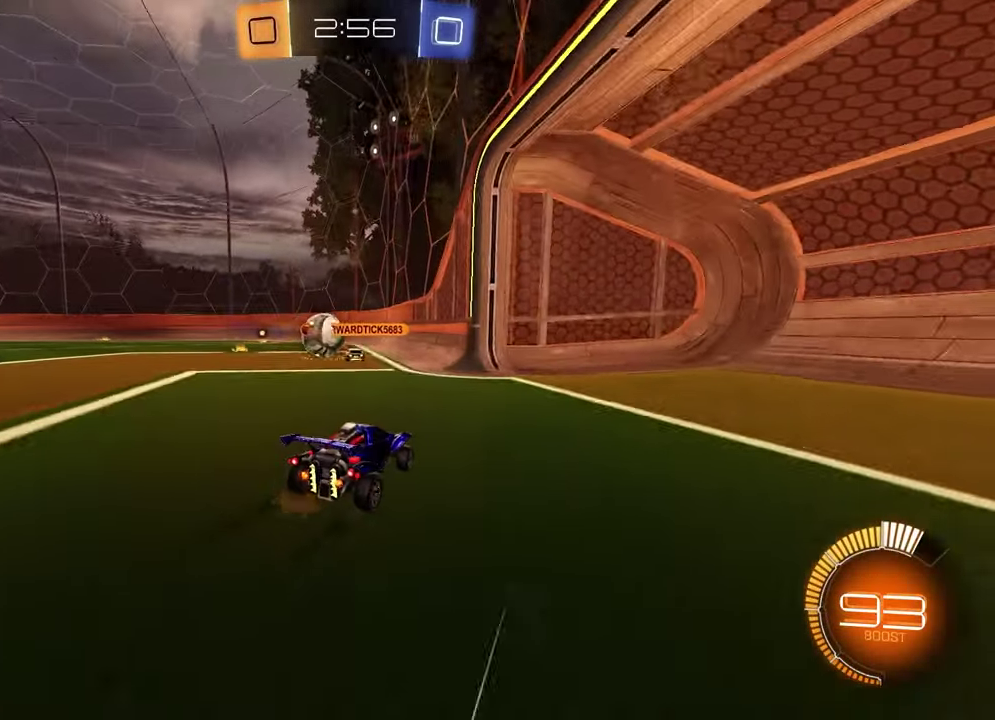
{"buttons": [], "left_stick": "center", "right_stick": "center", "events": [[117, "L2", "down"], [267, "L2", "up"], [350, "left_stick", "center"]]}
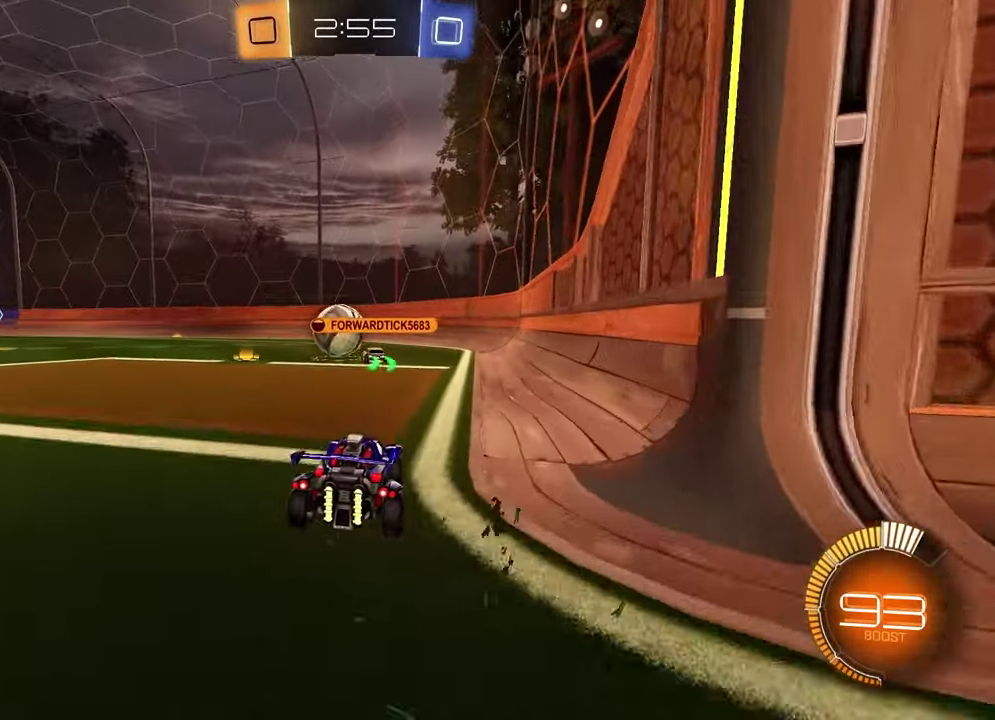
{"buttons": [], "left_stick": "left", "right_stick": "center", "events": [[500, "left_stick", "left"]]}
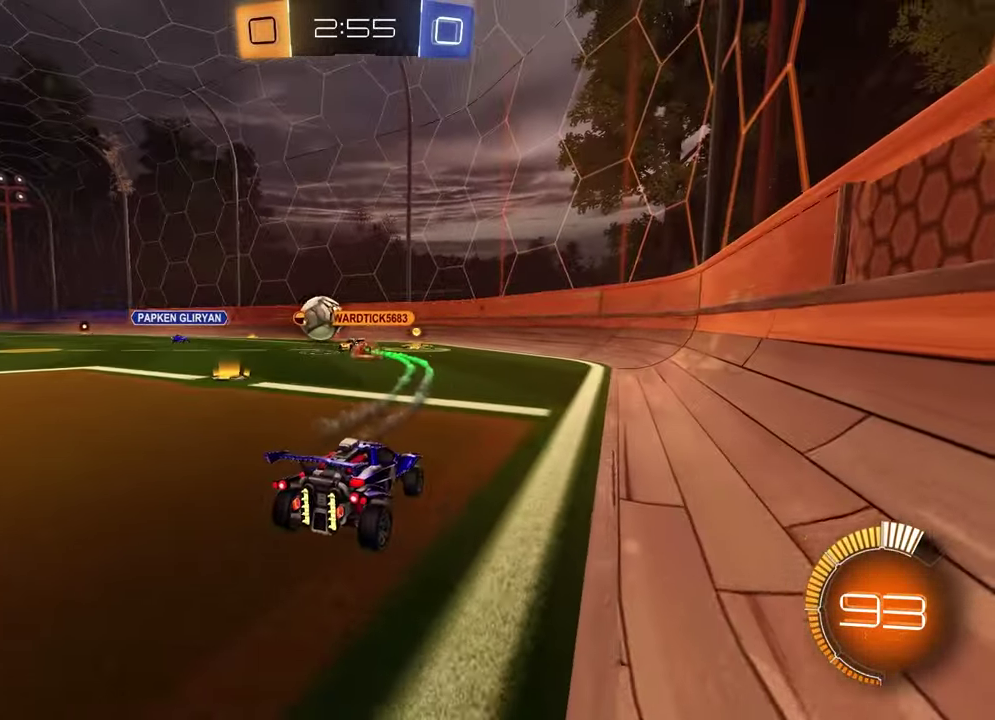
{"buttons": ["R2"], "left_stick": "left", "right_stick": "center", "events": [[233, "R2", "down"]]}
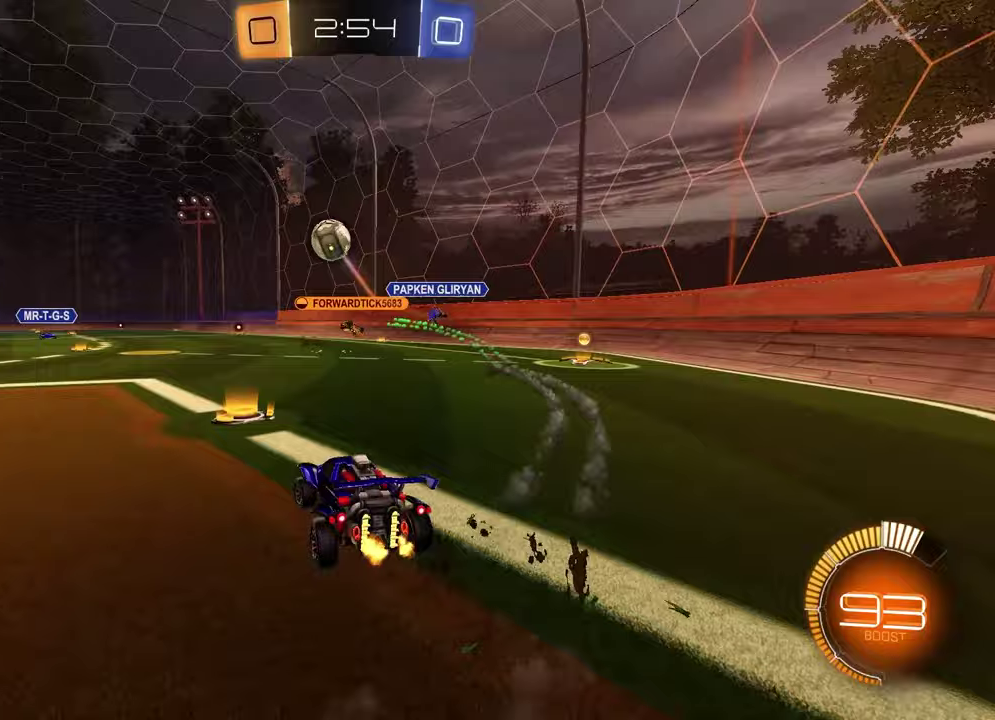
{"buttons": ["CROSS", "R2", "L3"], "left_stick": "down", "right_stick": "center", "events": [[200, "left_stick", "center"], [367, "CROSS", "down"], [367, "left_stick", "down"], [433, "L3", "down"]]}